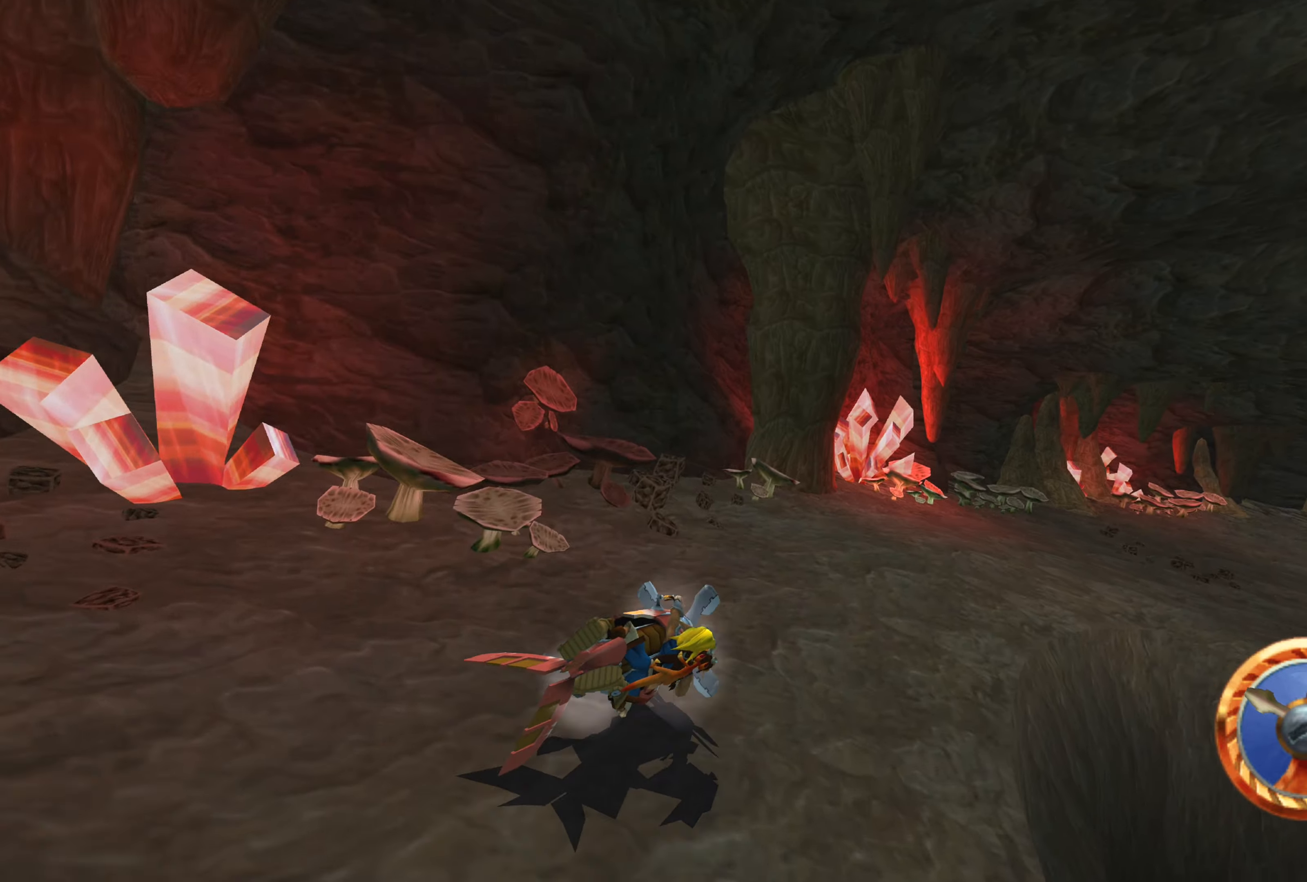
Gameplay with a controller (PlayStation layout); each line is a JSON object with the inputs held at the frame after it. "events" lists button and stick changes between this image and that frame as [ms after this image, input, new state], when the widget could be followed in between. Not read: L2 L3 R2 R3.
{"buttons": ["CROSS"], "left_stick": "center", "right_stick": "center", "events": [[350, "left_stick", "center"]]}
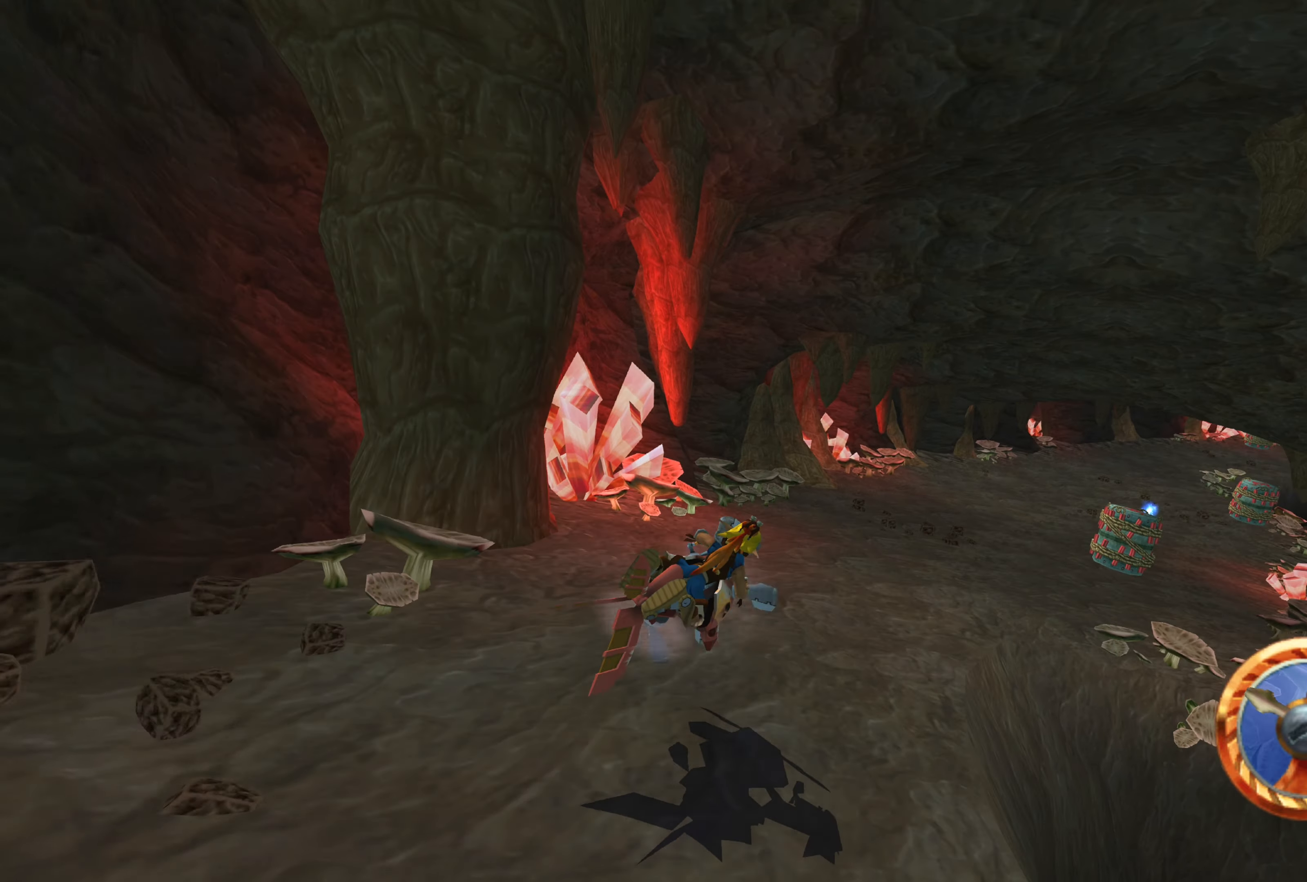
{"buttons": [], "left_stick": "right", "right_stick": "center", "events": [[117, "CROSS", "up"], [300, "CROSS", "down"], [350, "left_stick", "right"], [500, "CROSS", "up"]]}
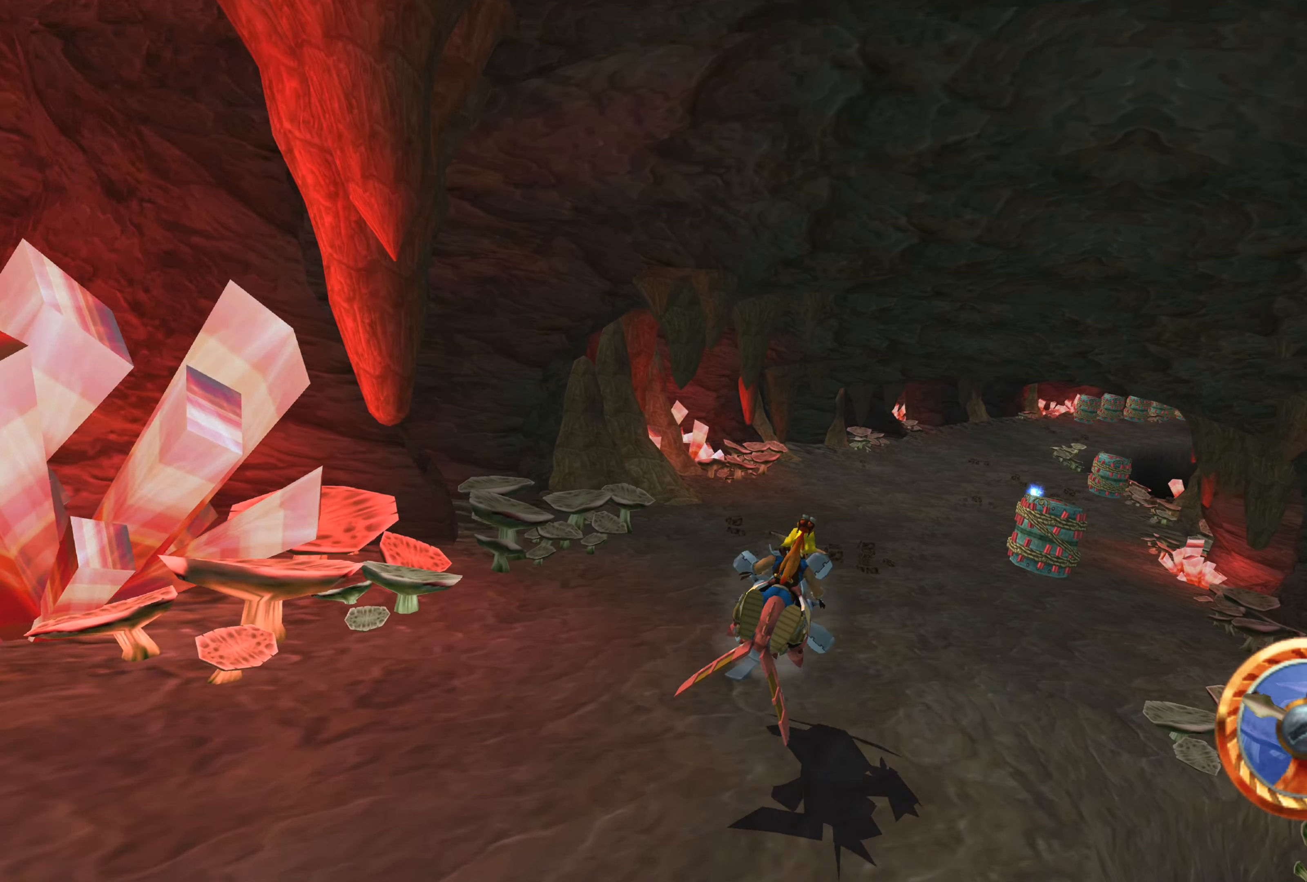
{"buttons": [], "left_stick": "up-left", "right_stick": "center", "events": [[217, "left_stick", "center"], [234, "CROSS", "down"], [350, "CROSS", "up"], [350, "left_stick", "up-left"]]}
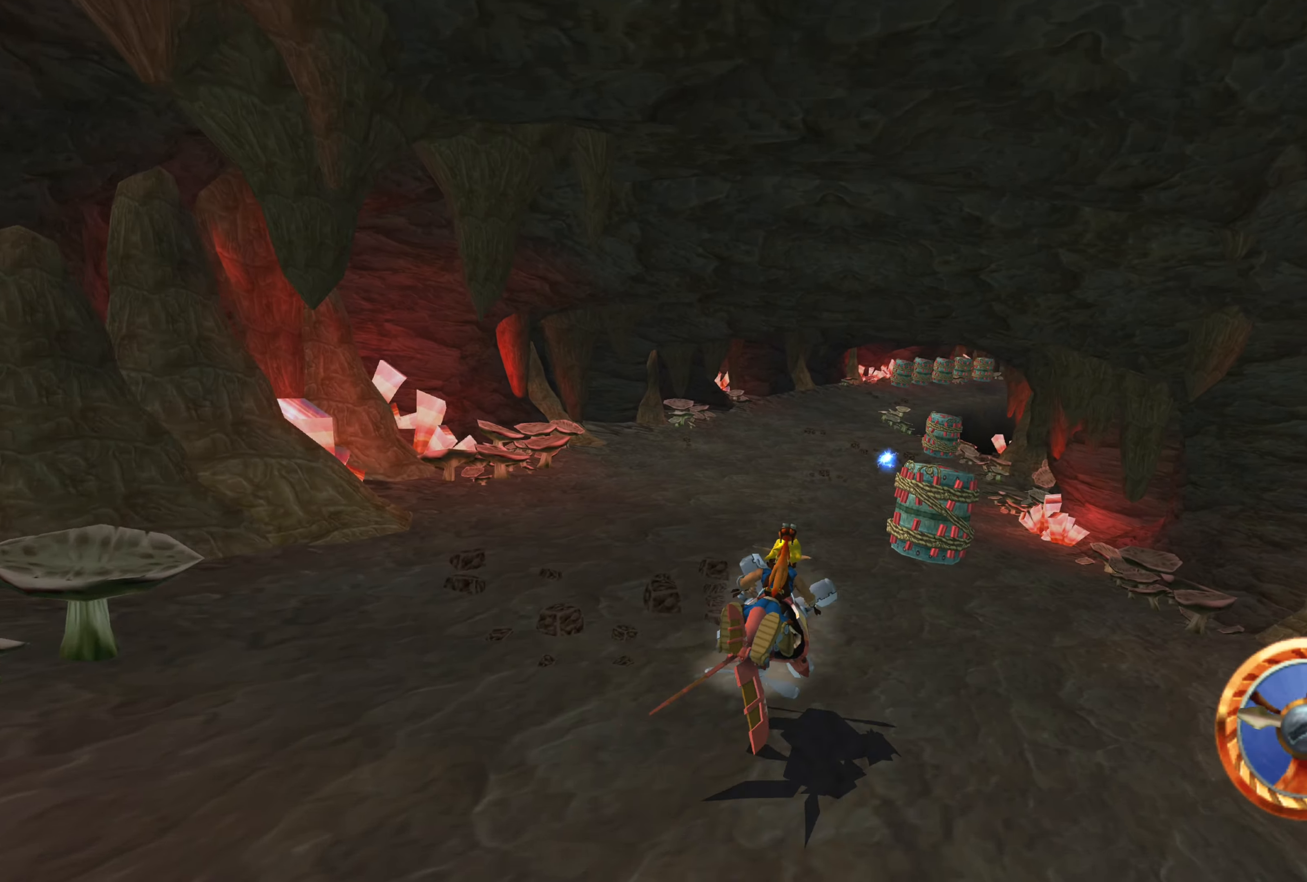
{"buttons": [], "left_stick": "right", "right_stick": "center", "events": [[100, "CROSS", "down"], [167, "left_stick", "center"], [267, "CROSS", "up"], [367, "left_stick", "right"]]}
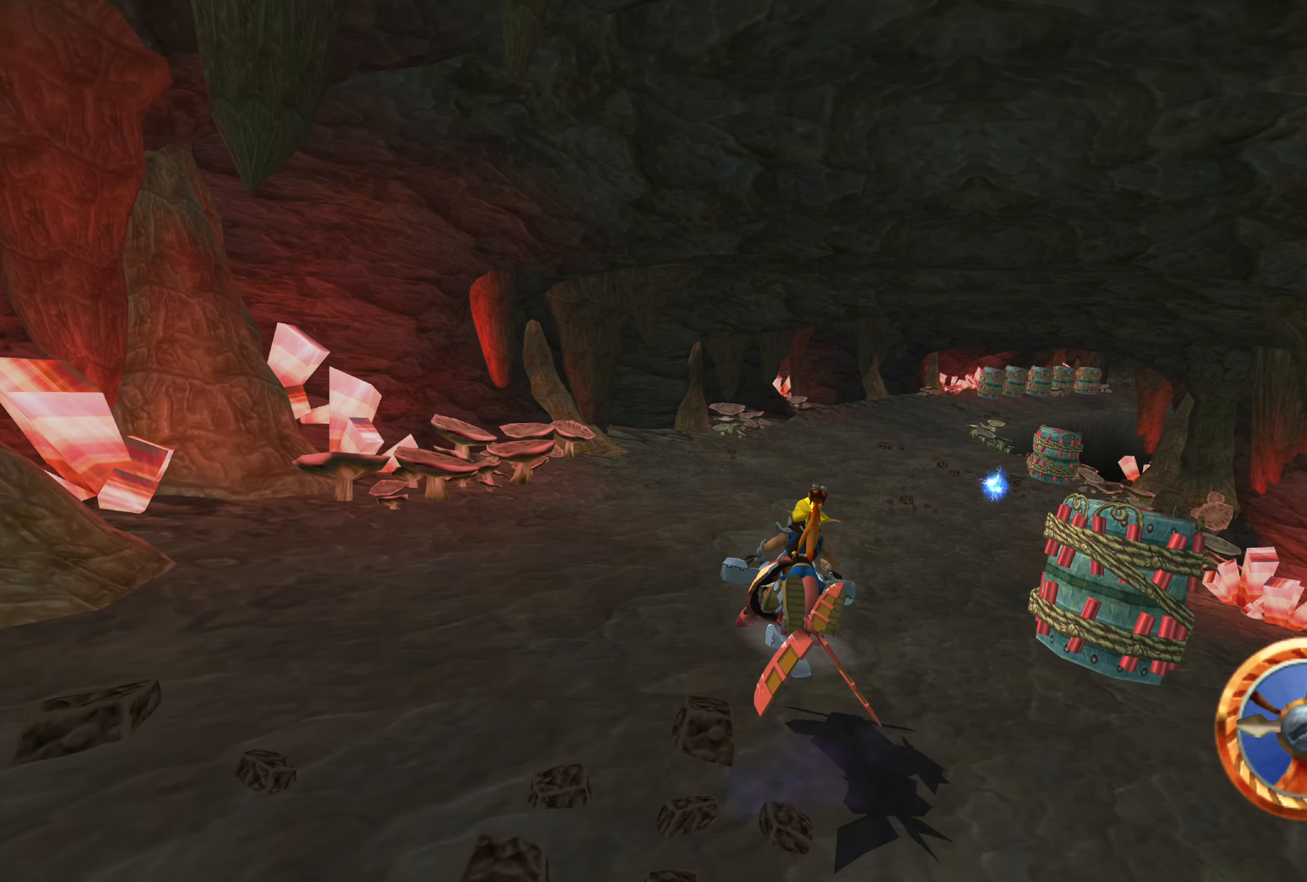
{"buttons": [], "left_stick": "center", "right_stick": "center", "events": [[334, "CROSS", "down"], [334, "left_stick", "center"], [500, "CROSS", "up"]]}
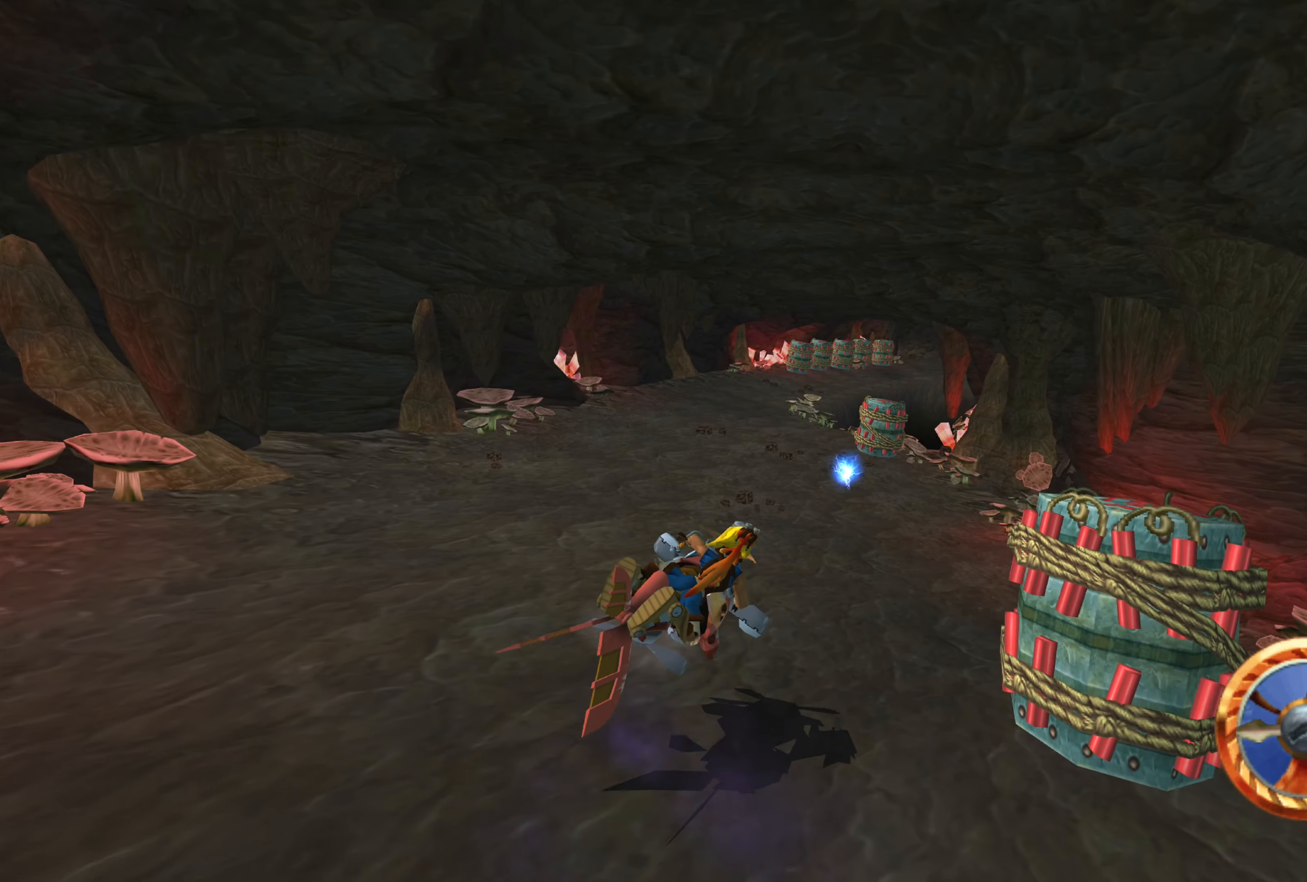
{"buttons": ["CROSS"], "left_stick": "center", "right_stick": "center", "events": [[184, "CROSS", "down"], [317, "CROSS", "up"], [400, "CROSS", "down"]]}
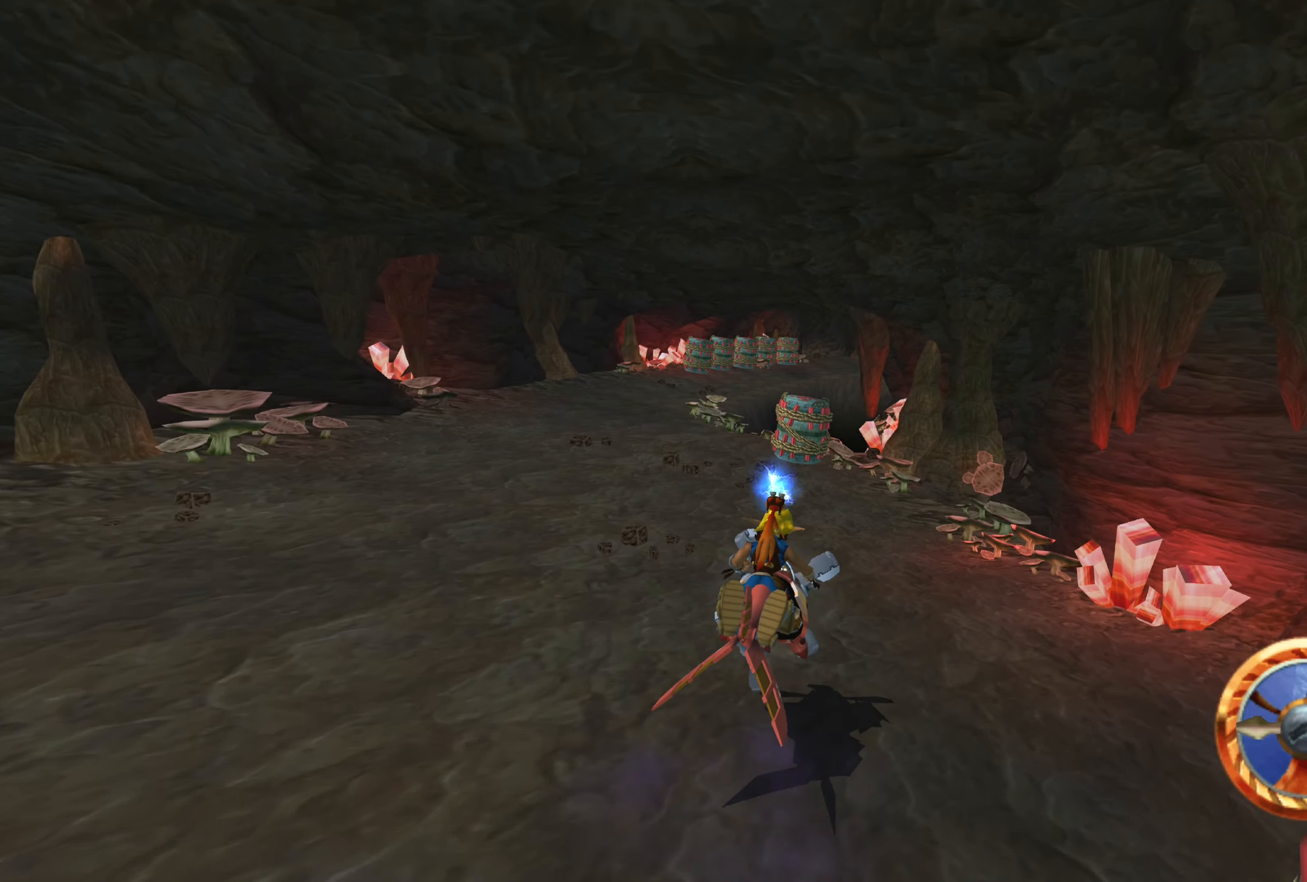
{"buttons": ["CROSS"], "left_stick": "up-left", "right_stick": "center", "events": [[34, "CROSS", "up"], [150, "CROSS", "down"], [217, "left_stick", "up-left"], [250, "CROSS", "up"], [417, "CROSS", "down"]]}
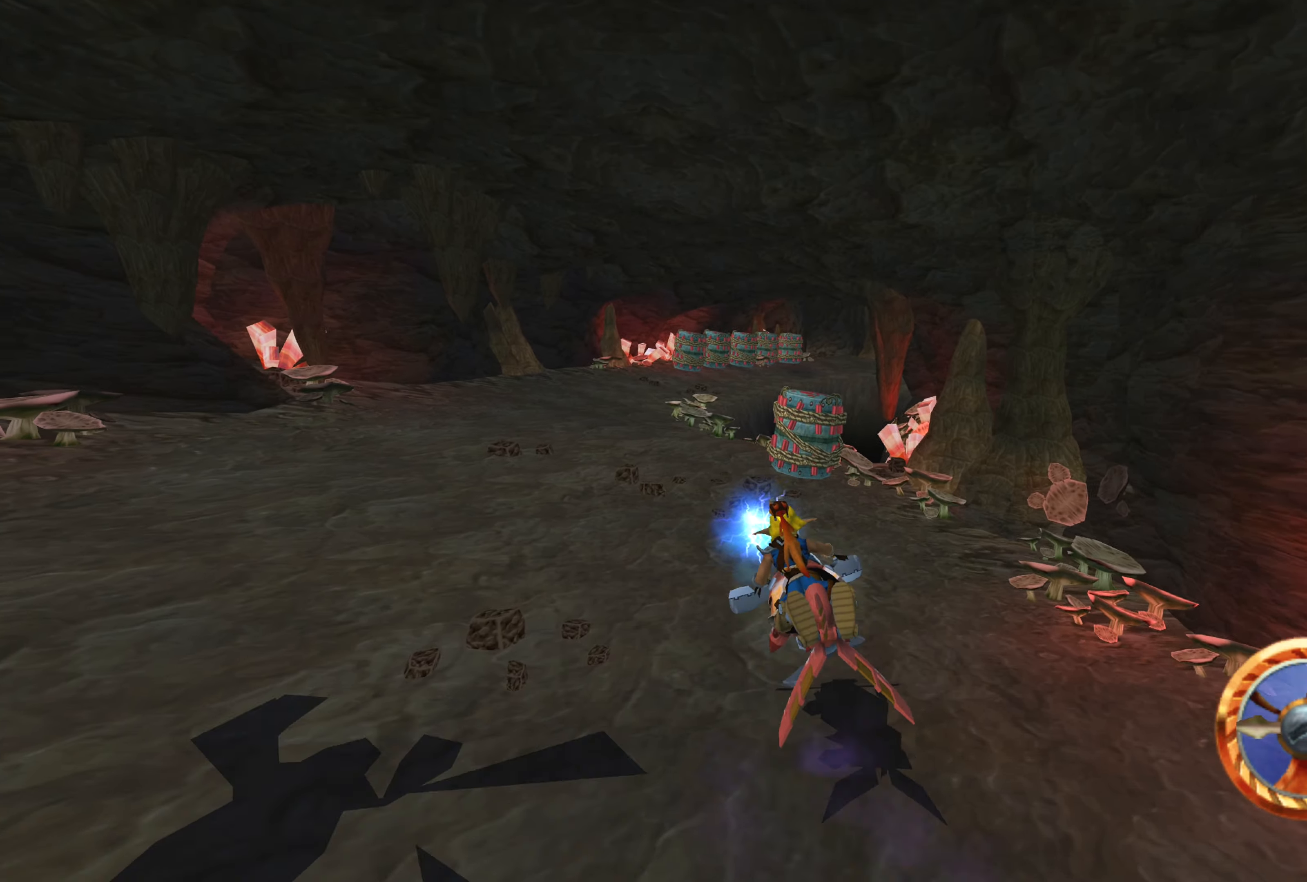
{"buttons": ["CROSS"], "left_stick": "up-right", "right_stick": "center", "events": [[150, "left_stick", "center"], [434, "left_stick", "up-right"]]}
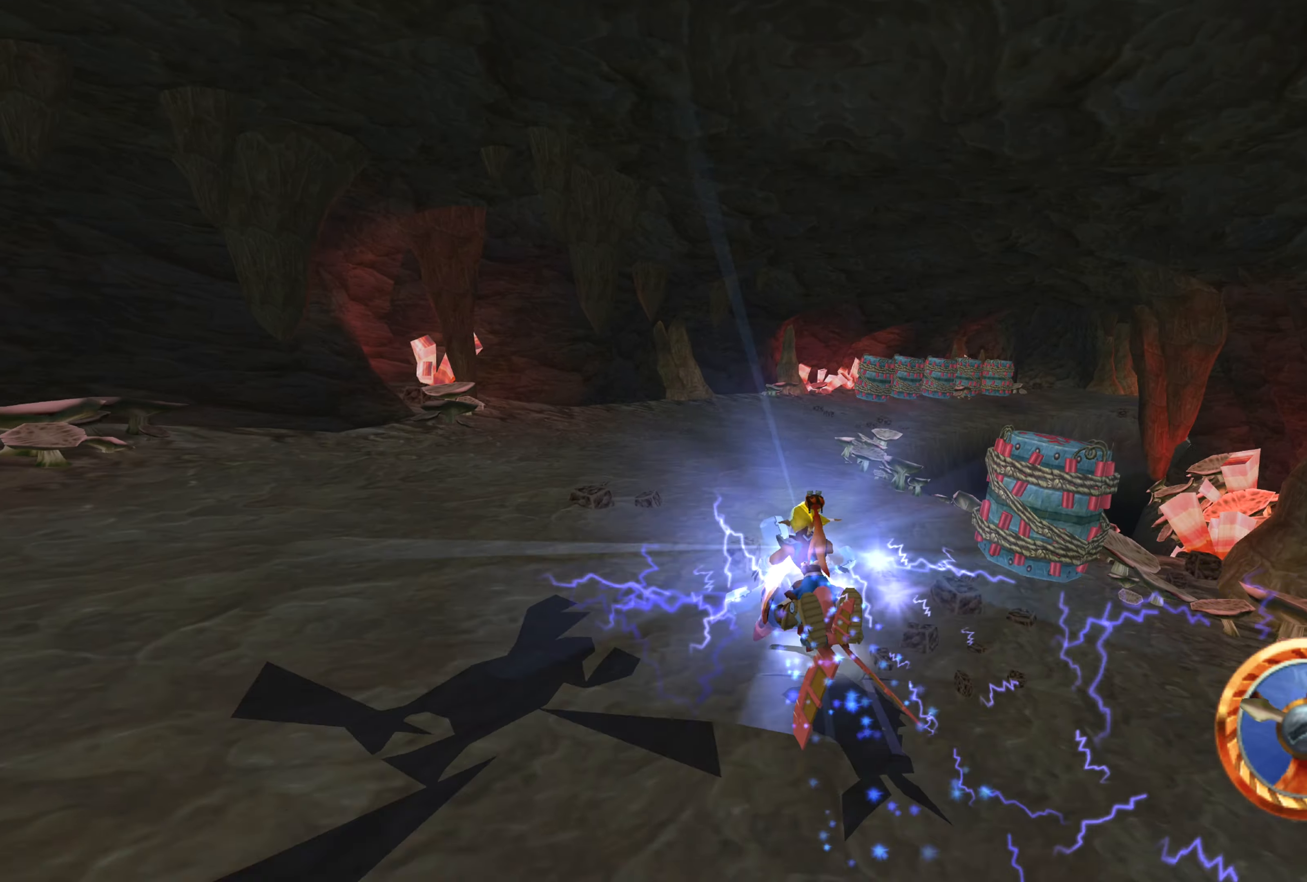
{"buttons": ["CROSS"], "left_stick": "up-right", "right_stick": "center", "events": [[117, "left_stick", "center"], [234, "left_stick", "up-right"]]}
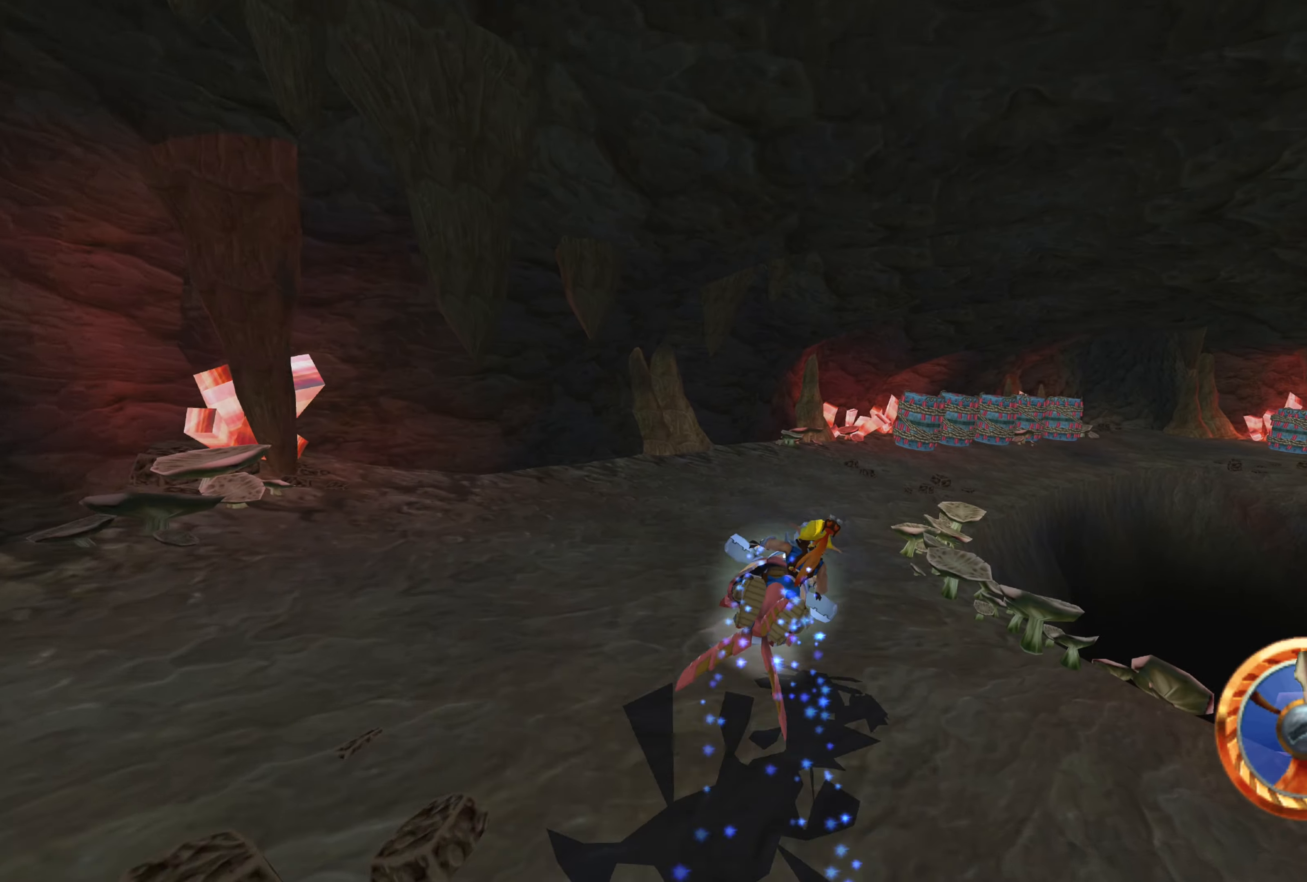
{"buttons": ["CROSS"], "left_stick": "right", "right_stick": "center", "events": [[150, "left_stick", "center"], [500, "left_stick", "right"]]}
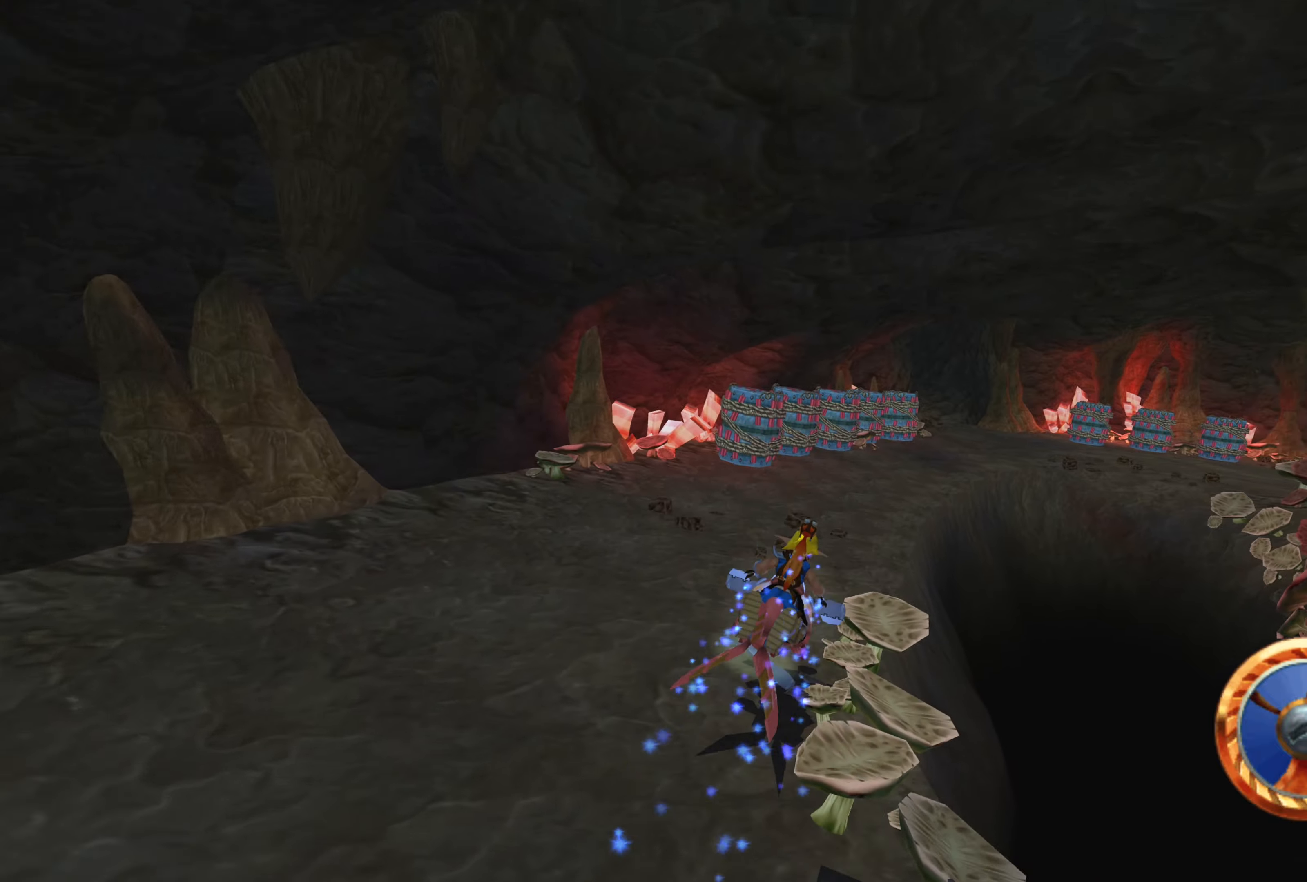
{"buttons": [], "left_stick": "center", "right_stick": "center", "events": [[16, "left_stick", "up-right"], [133, "left_stick", "center"], [416, "CROSS", "up"]]}
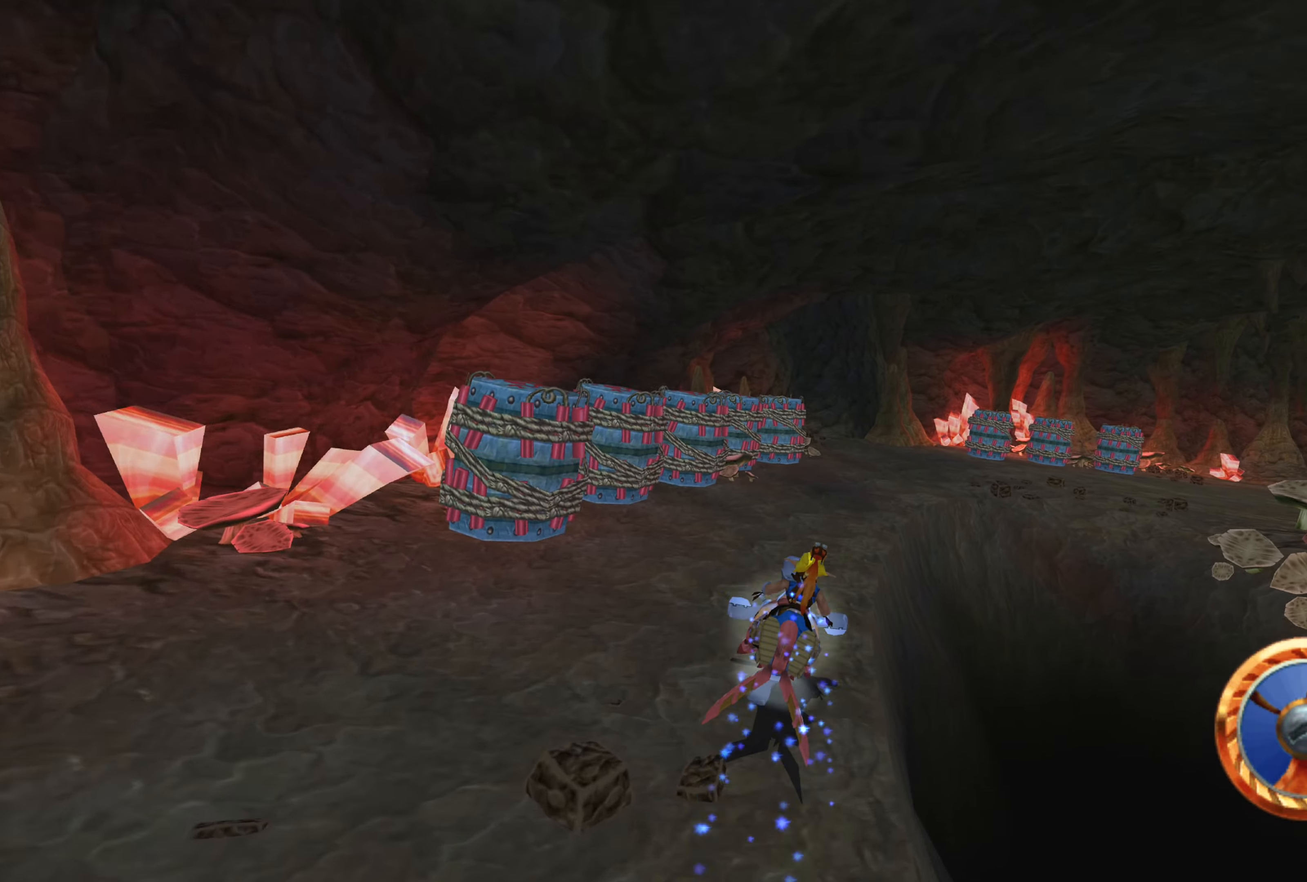
{"buttons": [], "left_stick": "right", "right_stick": "center", "events": [[66, "CROSS", "down"], [166, "left_stick", "right"], [250, "CROSS", "up"]]}
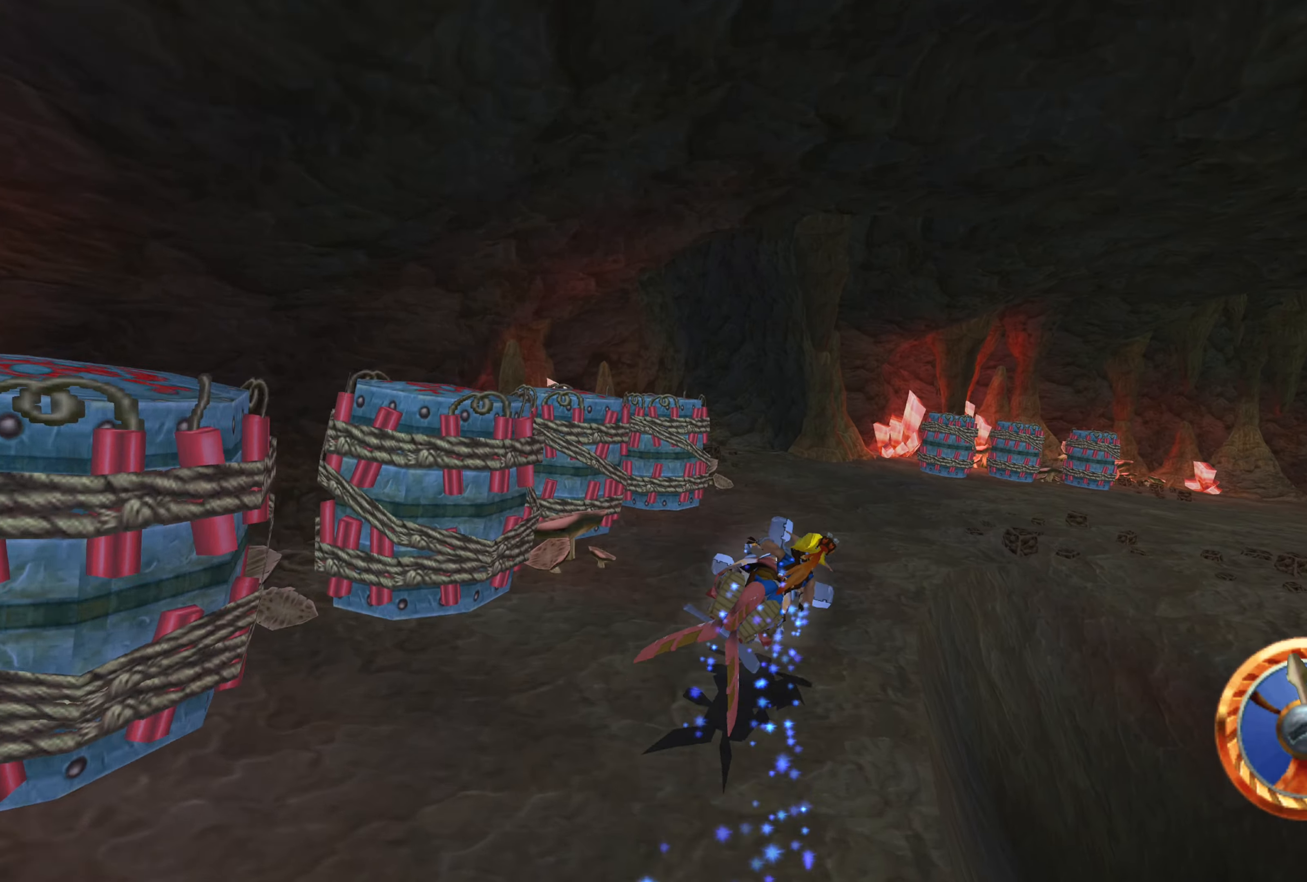
{"buttons": ["CROSS"], "left_stick": "center", "right_stick": "center", "events": [[83, "CROSS", "down"], [300, "left_stick", "center"]]}
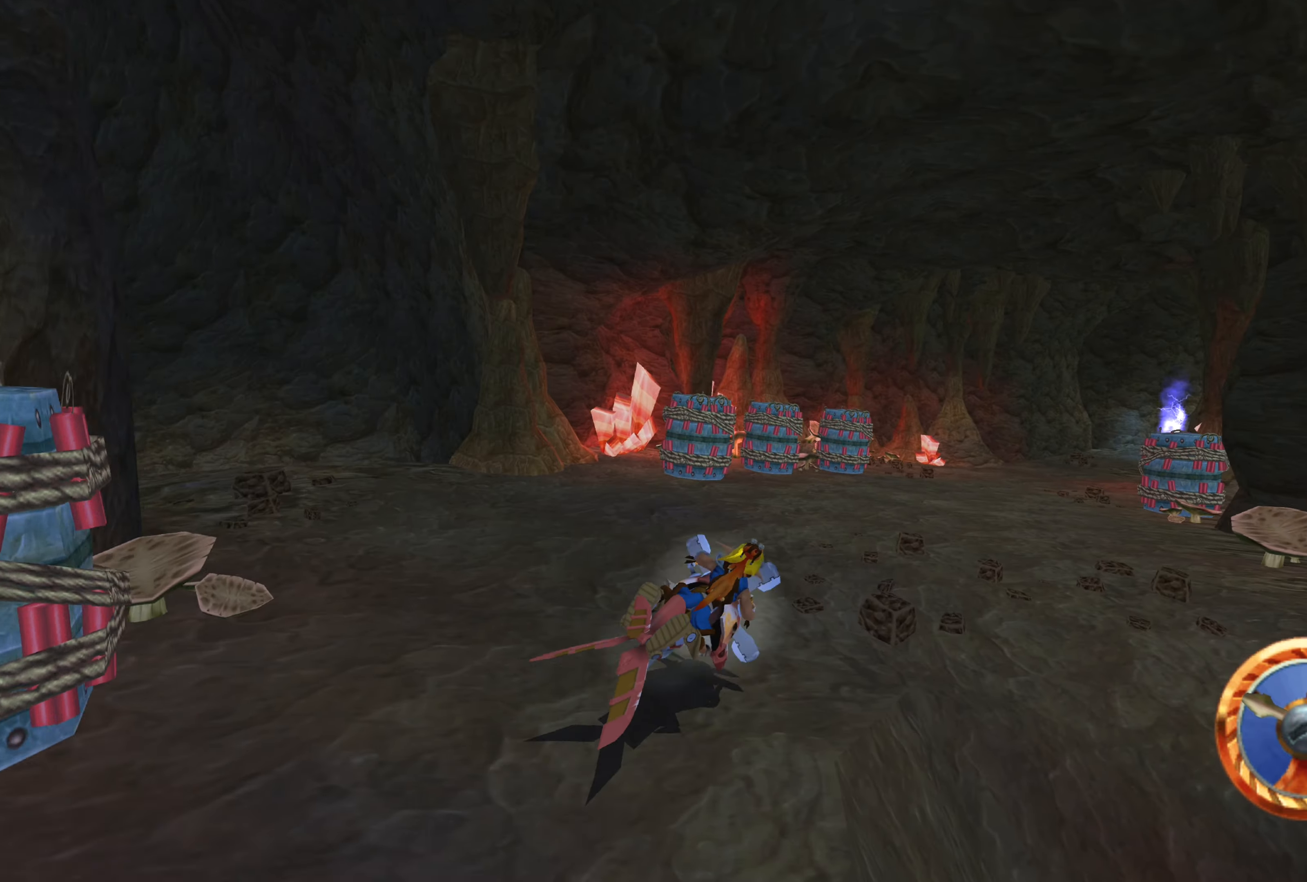
{"buttons": ["CROSS"], "left_stick": "center", "right_stick": "center", "events": [[216, "left_stick", "up-right"], [416, "left_stick", "center"]]}
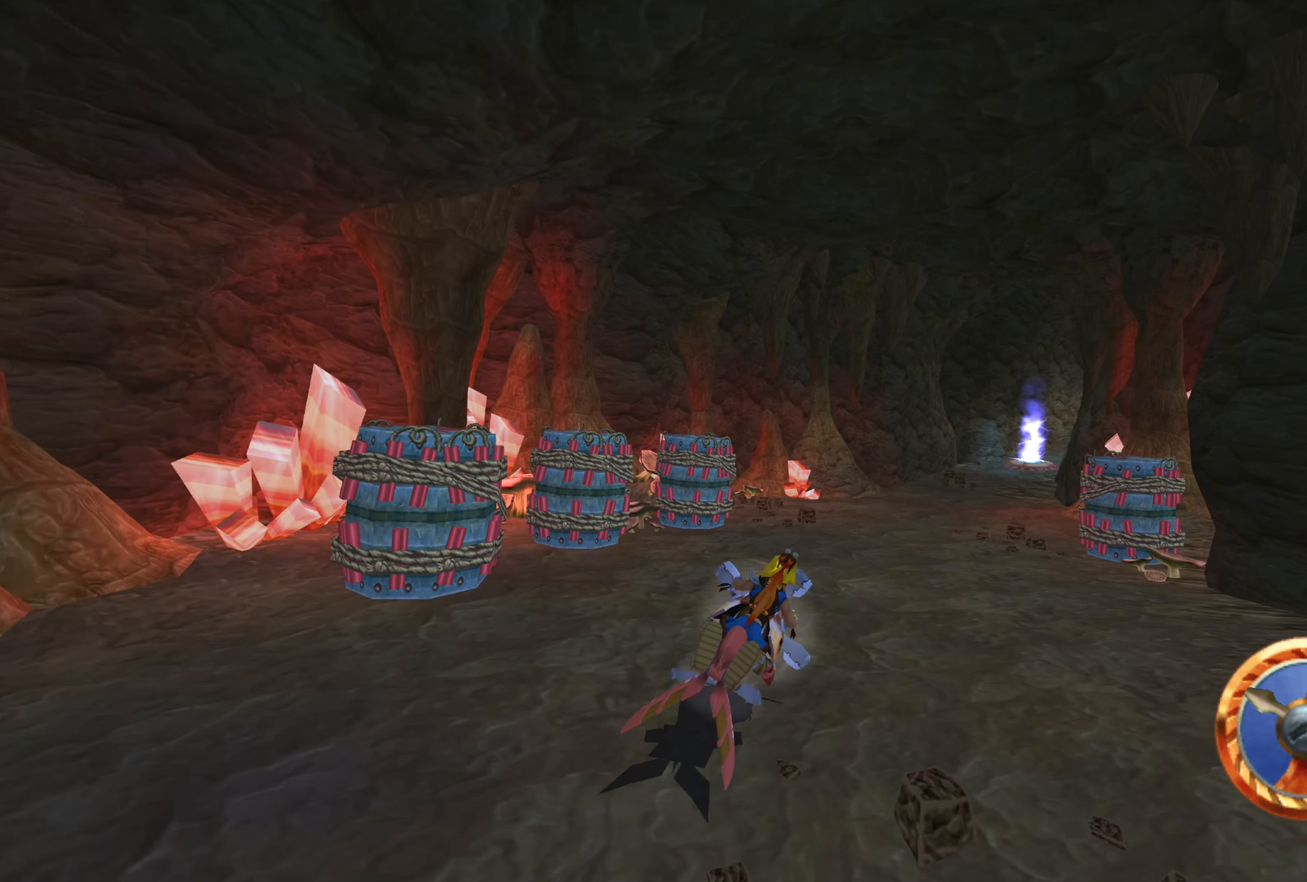
{"buttons": [], "left_stick": "up-right", "right_stick": "center", "events": [[333, "left_stick", "up-right"], [483, "CROSS", "up"]]}
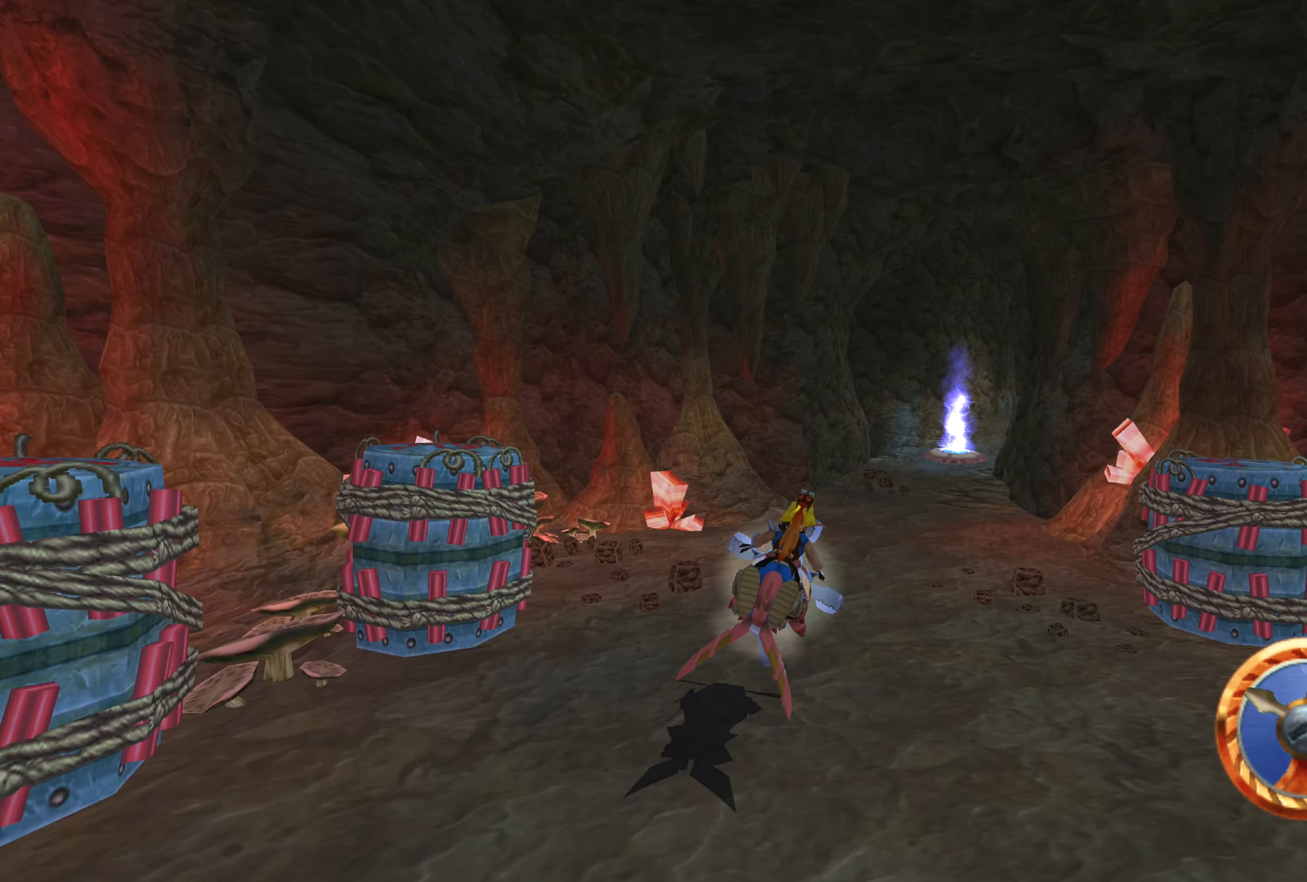
{"buttons": ["CROSS"], "left_stick": "center", "right_stick": "center", "events": [[33, "left_stick", "center"], [100, "CROSS", "down"]]}
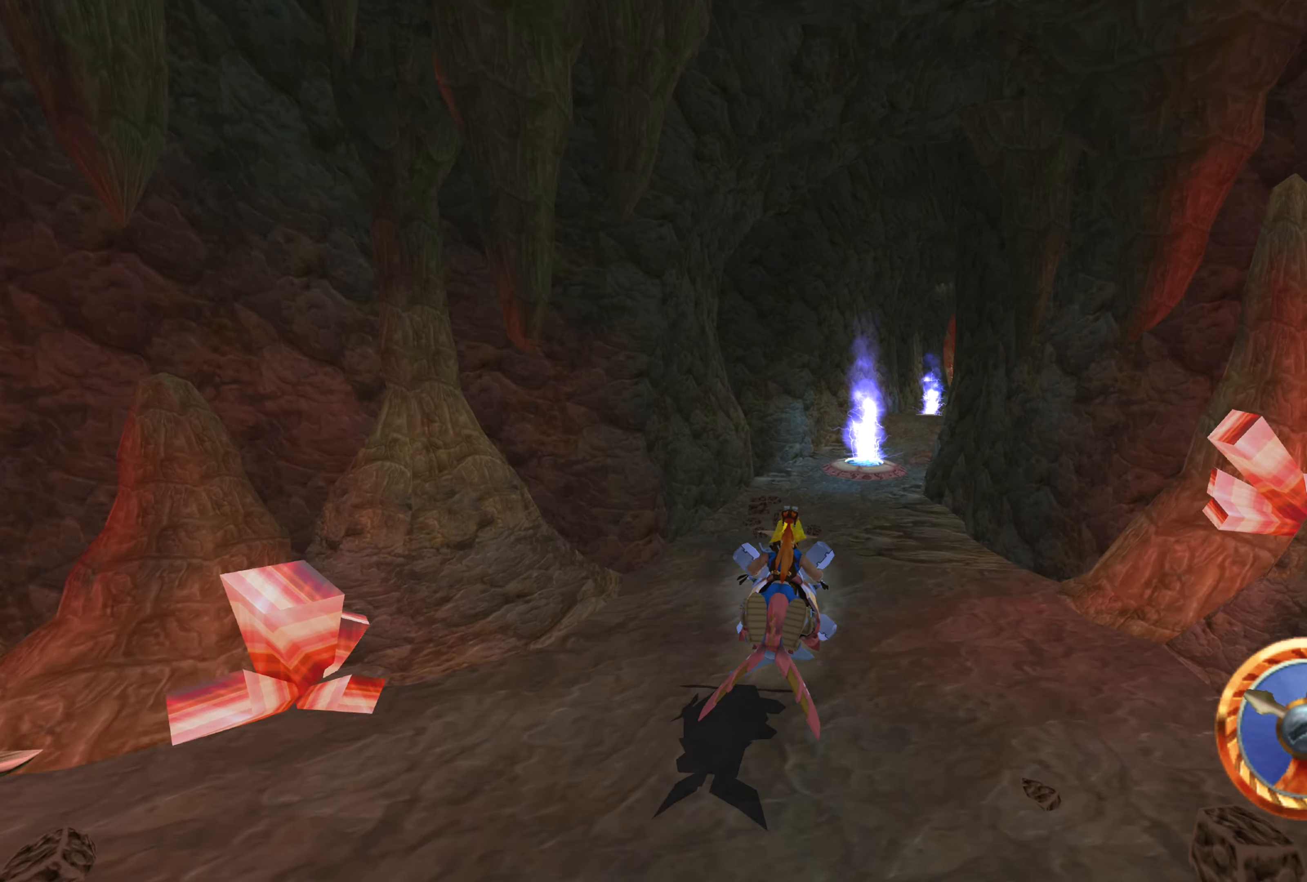
{"buttons": ["CROSS"], "left_stick": "right", "right_stick": "center", "events": [[400, "left_stick", "right"]]}
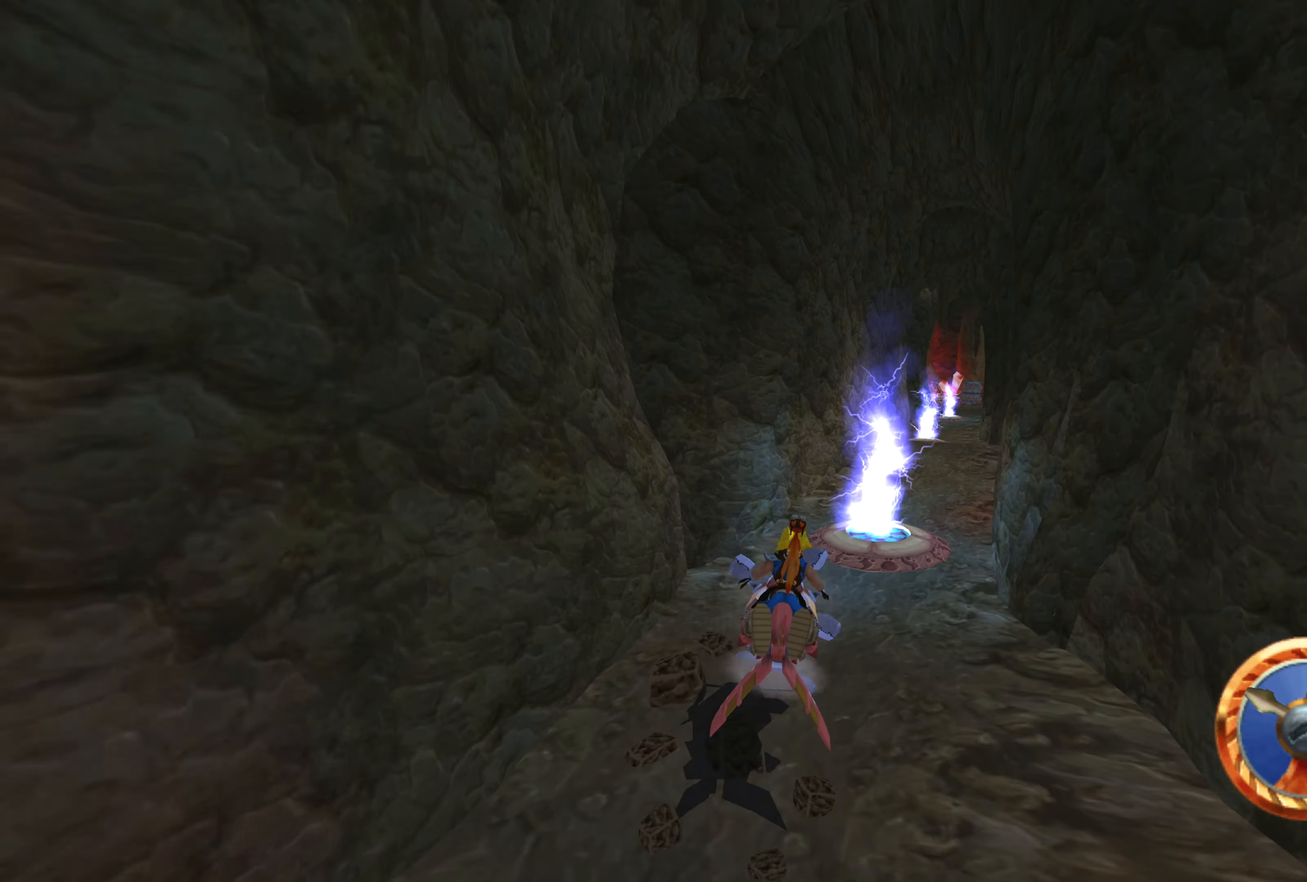
{"buttons": [], "left_stick": "up-left", "right_stick": "center", "events": [[133, "left_stick", "center"], [416, "CROSS", "up"], [433, "left_stick", "up-left"]]}
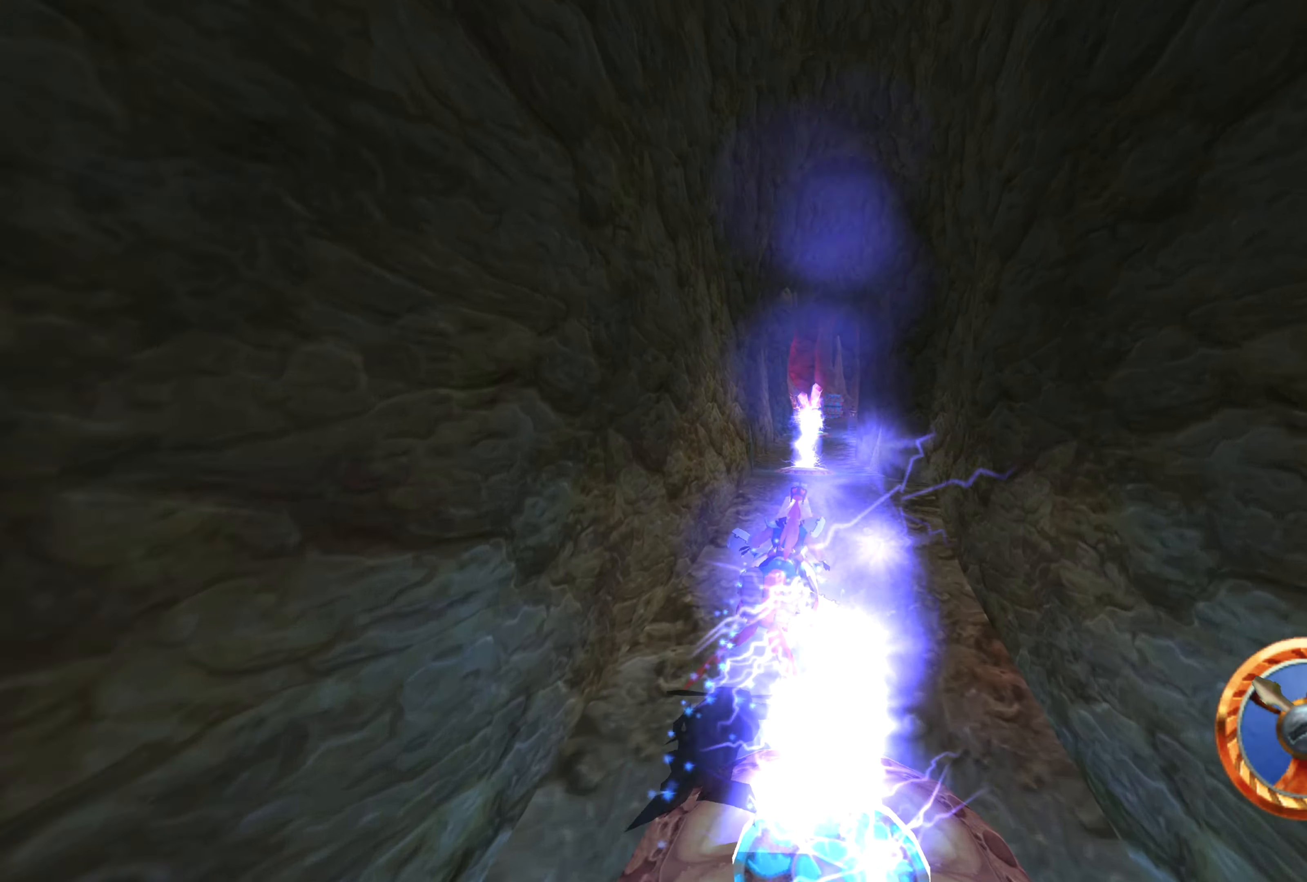
{"buttons": ["CROSS"], "left_stick": "up-right", "right_stick": "center", "events": [[133, "CROSS", "down"], [150, "left_stick", "center"], [350, "left_stick", "up-right"]]}
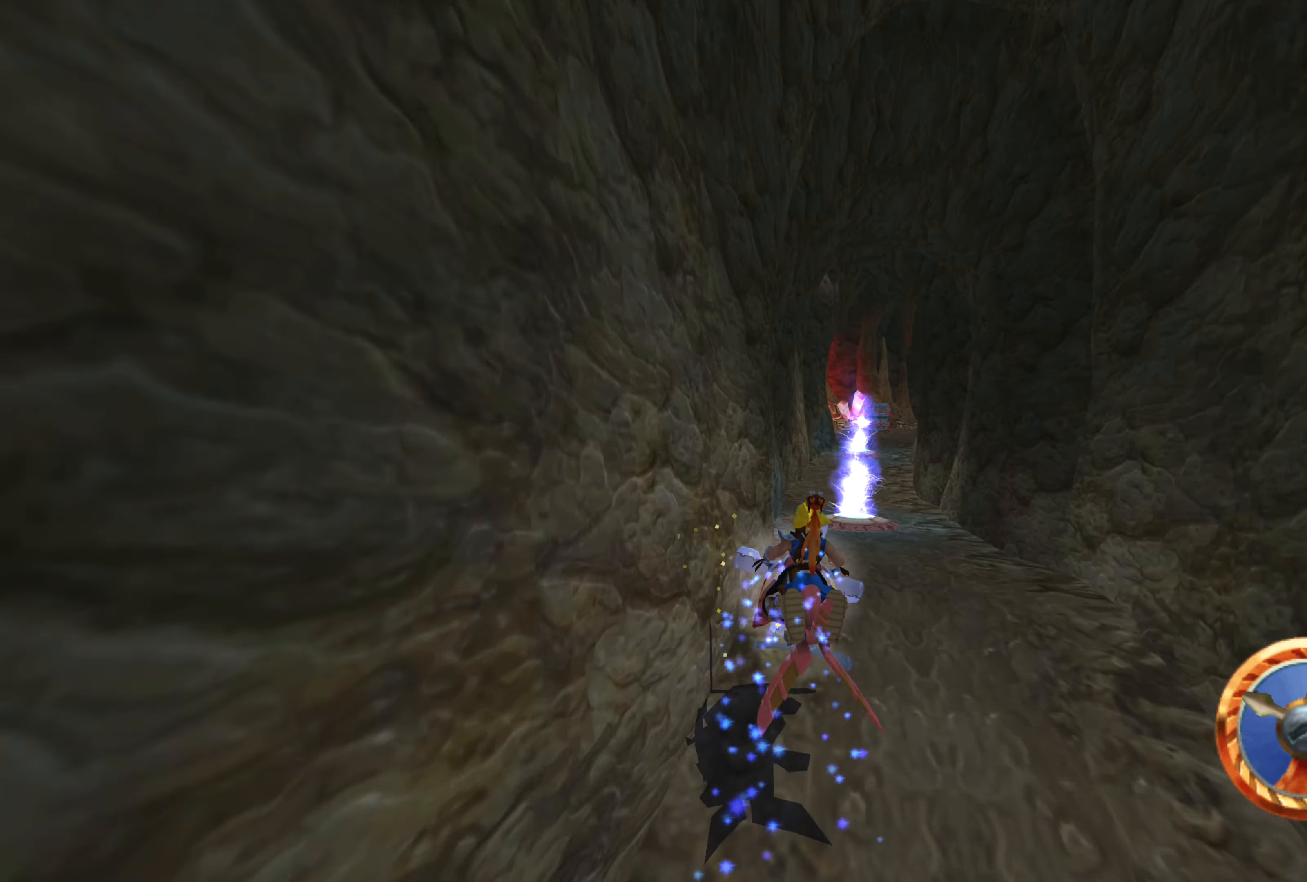
{"buttons": ["CROSS"], "left_stick": "center", "right_stick": "center", "events": [[100, "left_stick", "center"], [283, "CROSS", "up"], [300, "left_stick", "up-left"], [467, "left_stick", "center"], [500, "CROSS", "down"]]}
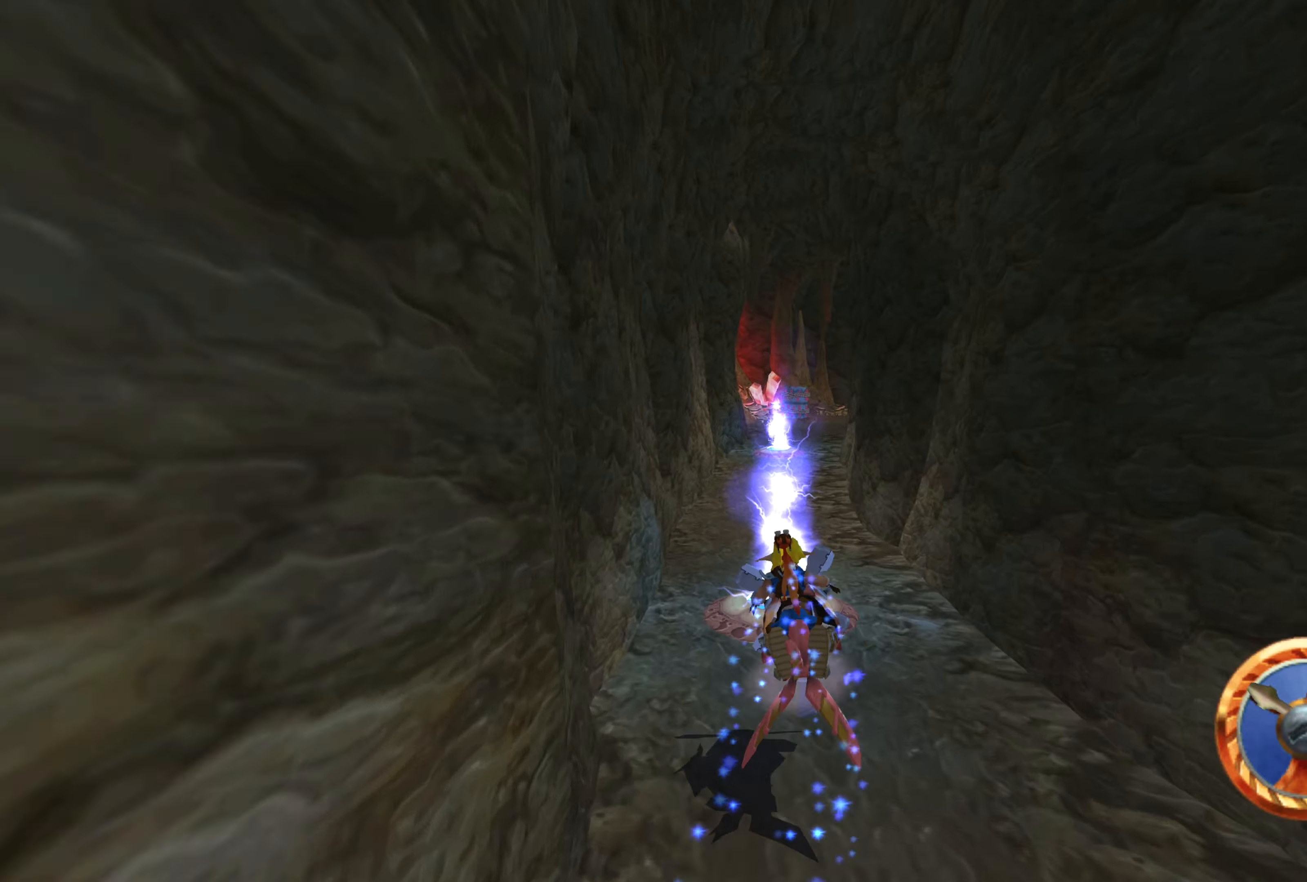
{"buttons": ["CROSS"], "left_stick": "center", "right_stick": "center", "events": []}
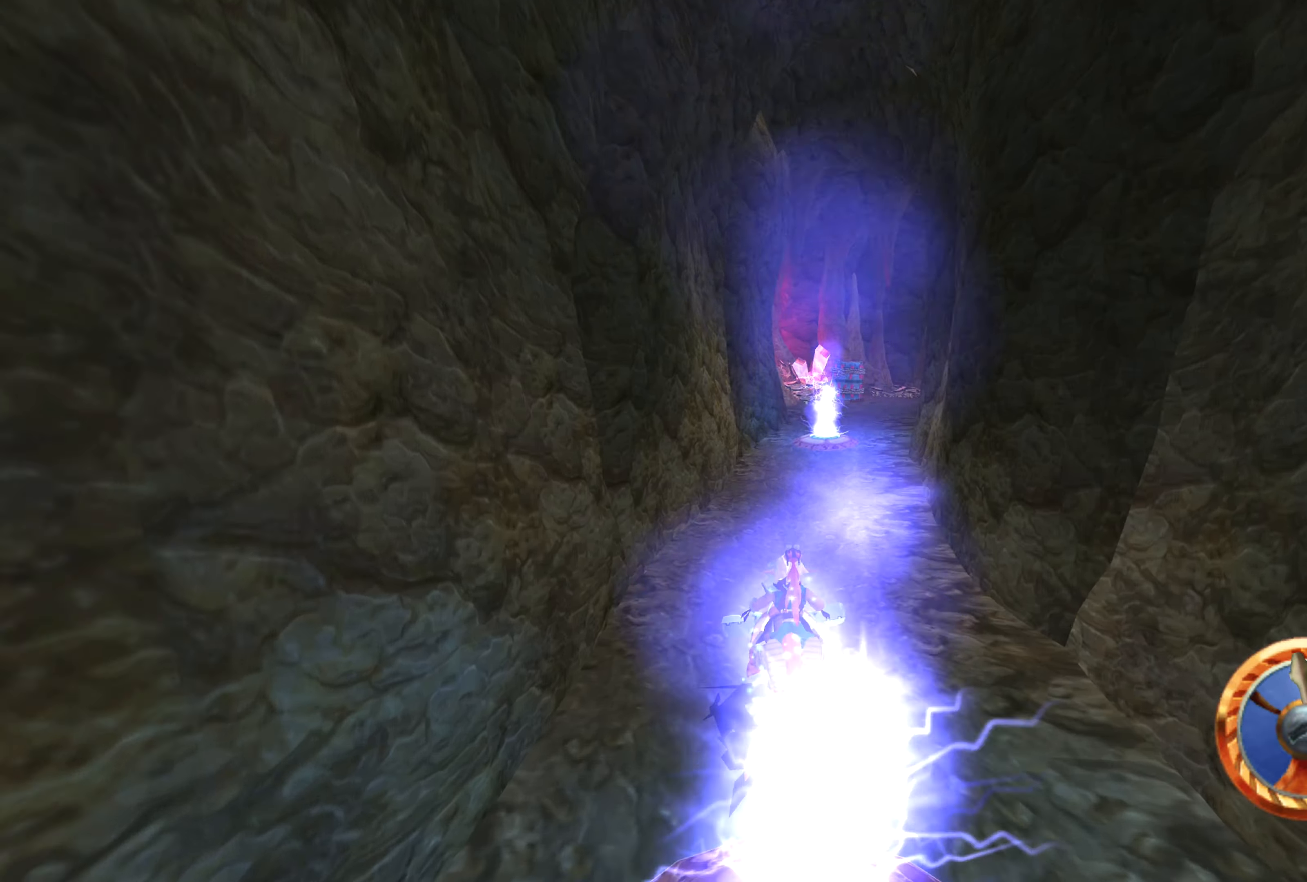
{"buttons": ["CROSS"], "left_stick": "center", "right_stick": "center", "events": [[33, "CROSS", "up"], [133, "left_stick", "up-right"], [233, "CROSS", "down"], [317, "left_stick", "center"]]}
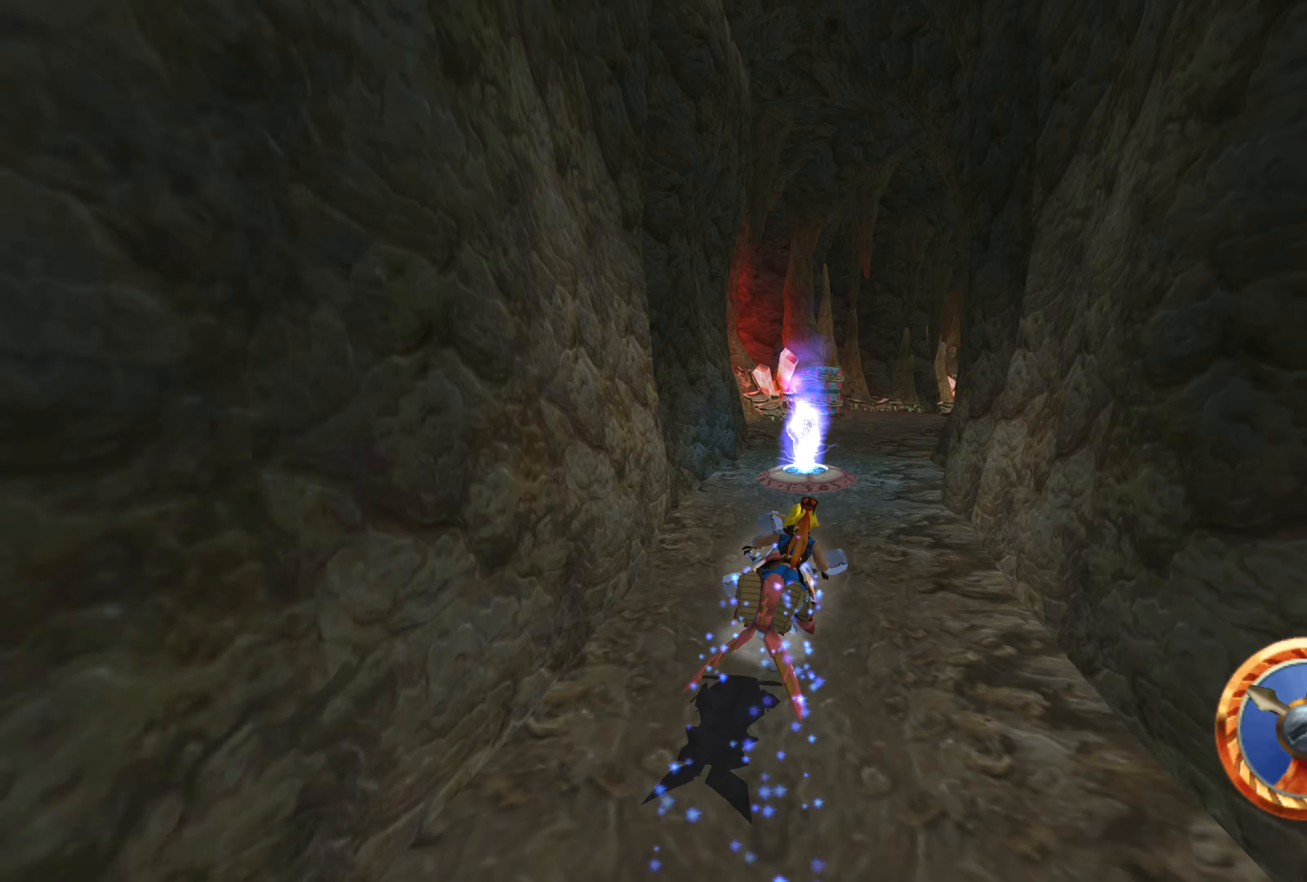
{"buttons": ["CROSS"], "left_stick": "center", "right_stick": "center", "events": []}
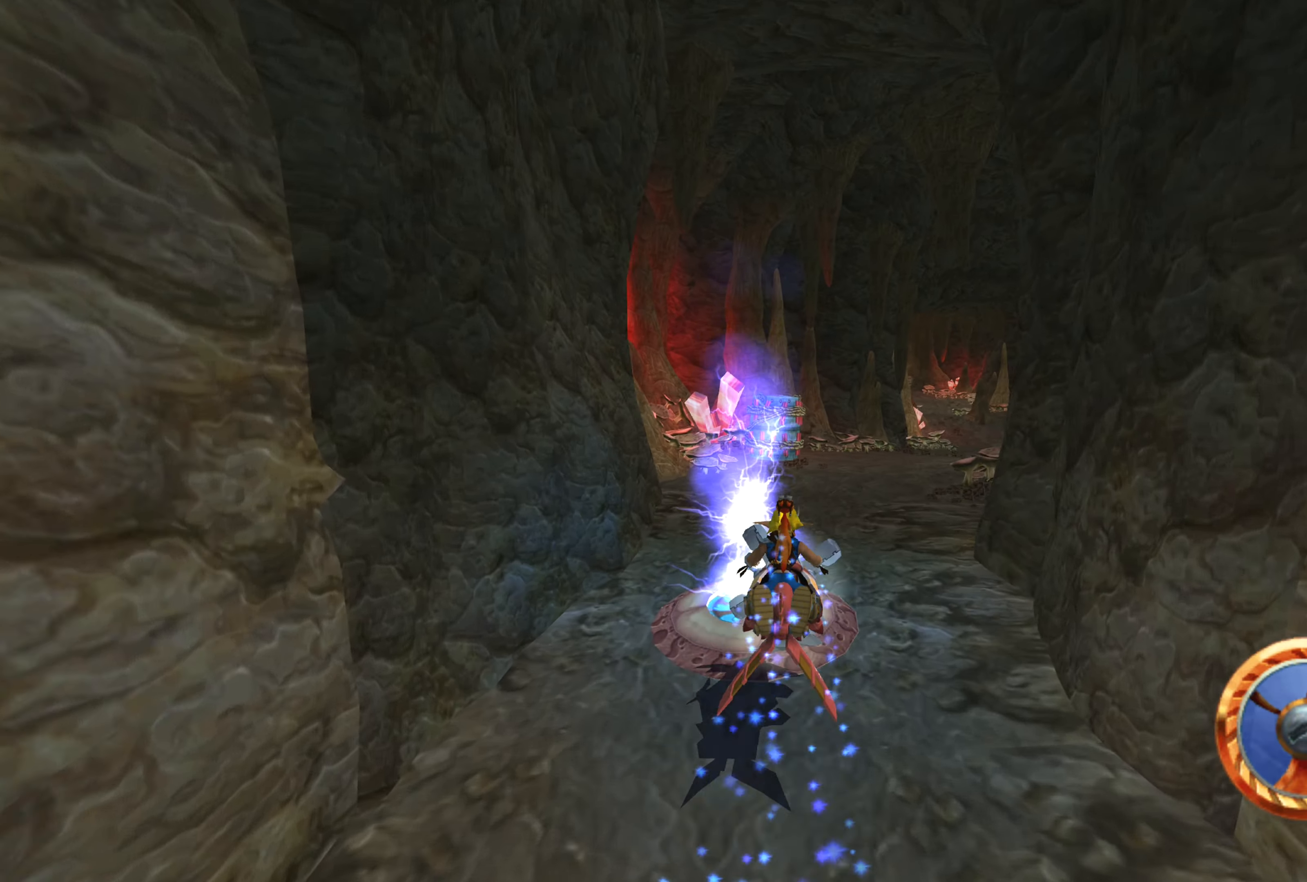
{"buttons": ["CROSS"], "left_stick": "center", "right_stick": "center", "events": [[117, "CROSS", "up"], [133, "left_stick", "right"], [350, "CROSS", "down"], [500, "left_stick", "center"]]}
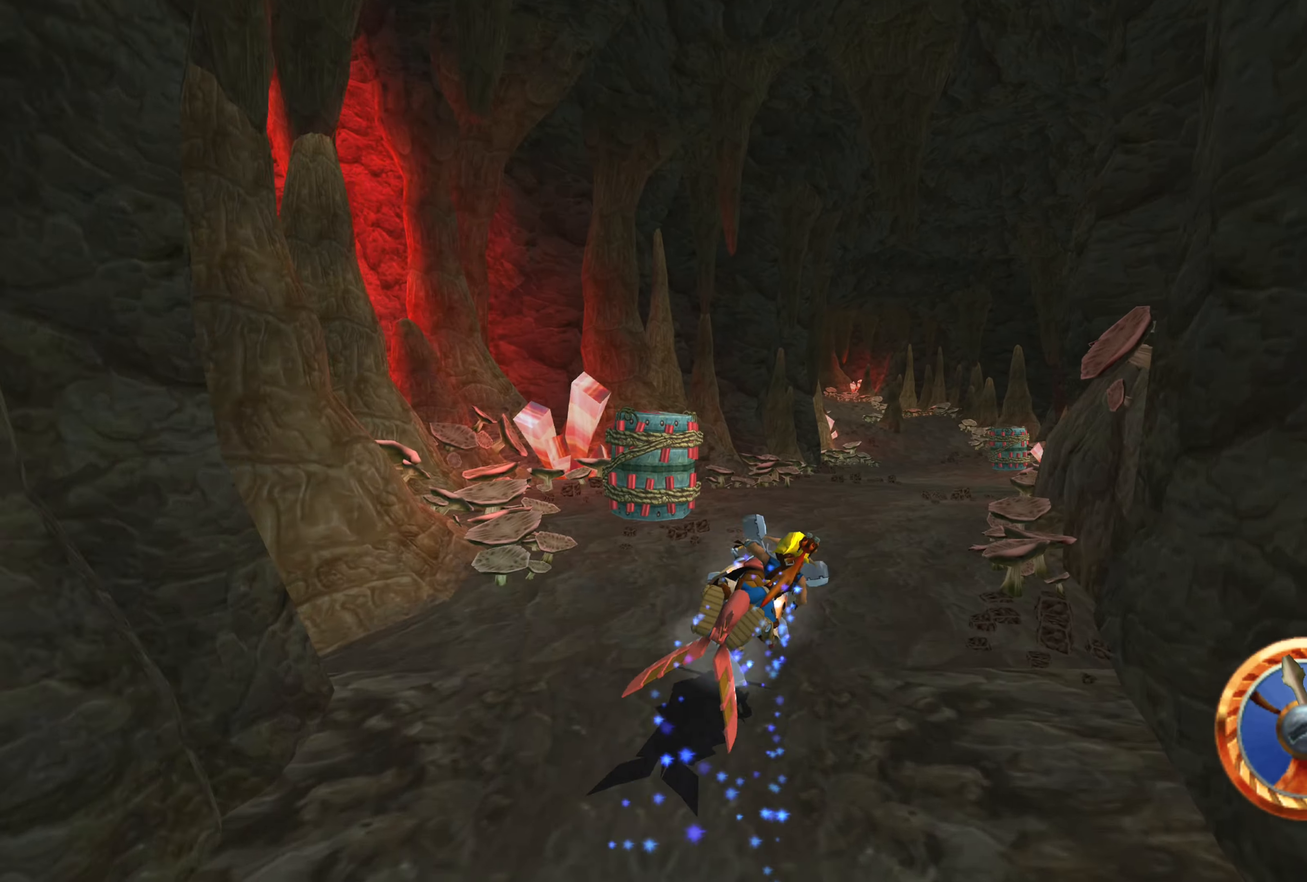
{"buttons": ["CROSS"], "left_stick": "center", "right_stick": "center", "events": [[250, "CROSS", "up"], [450, "CROSS", "down"]]}
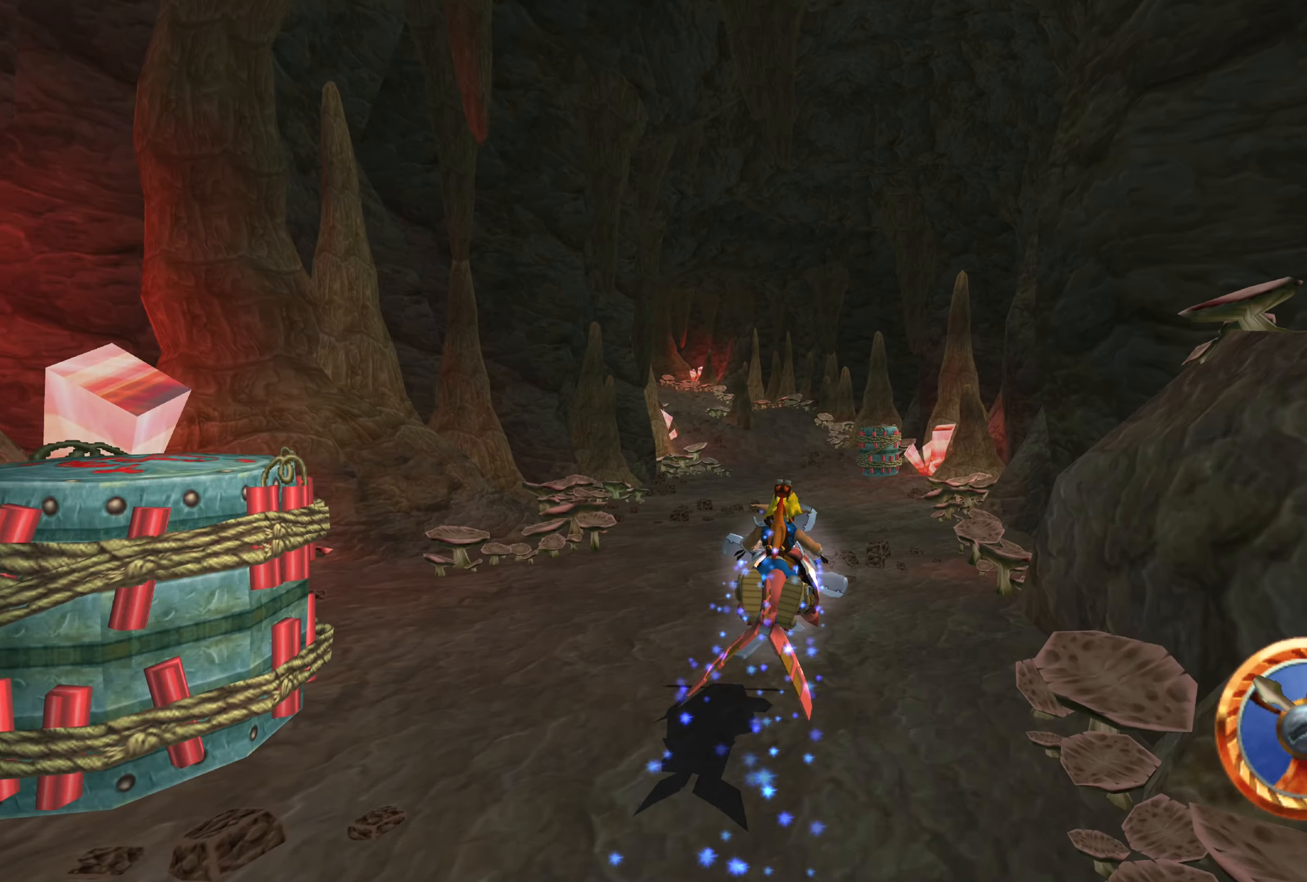
{"buttons": ["CROSS"], "left_stick": "center", "right_stick": "center", "events": [[233, "CROSS", "up"], [317, "left_stick", "up-left"], [467, "CROSS", "down"], [467, "left_stick", "center"]]}
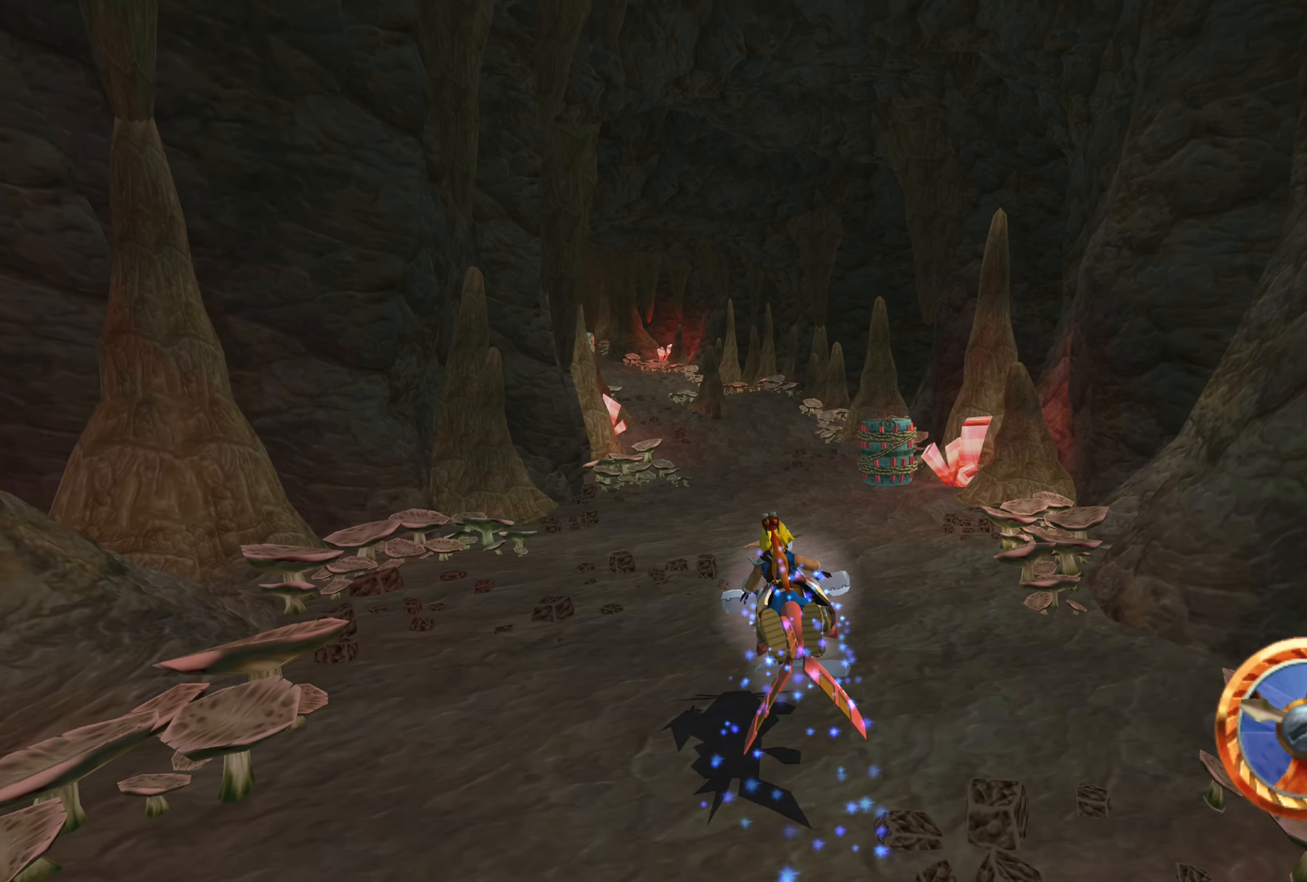
{"buttons": [], "left_stick": "up-right", "right_stick": "center", "events": [[333, "CROSS", "up"], [417, "left_stick", "up-right"]]}
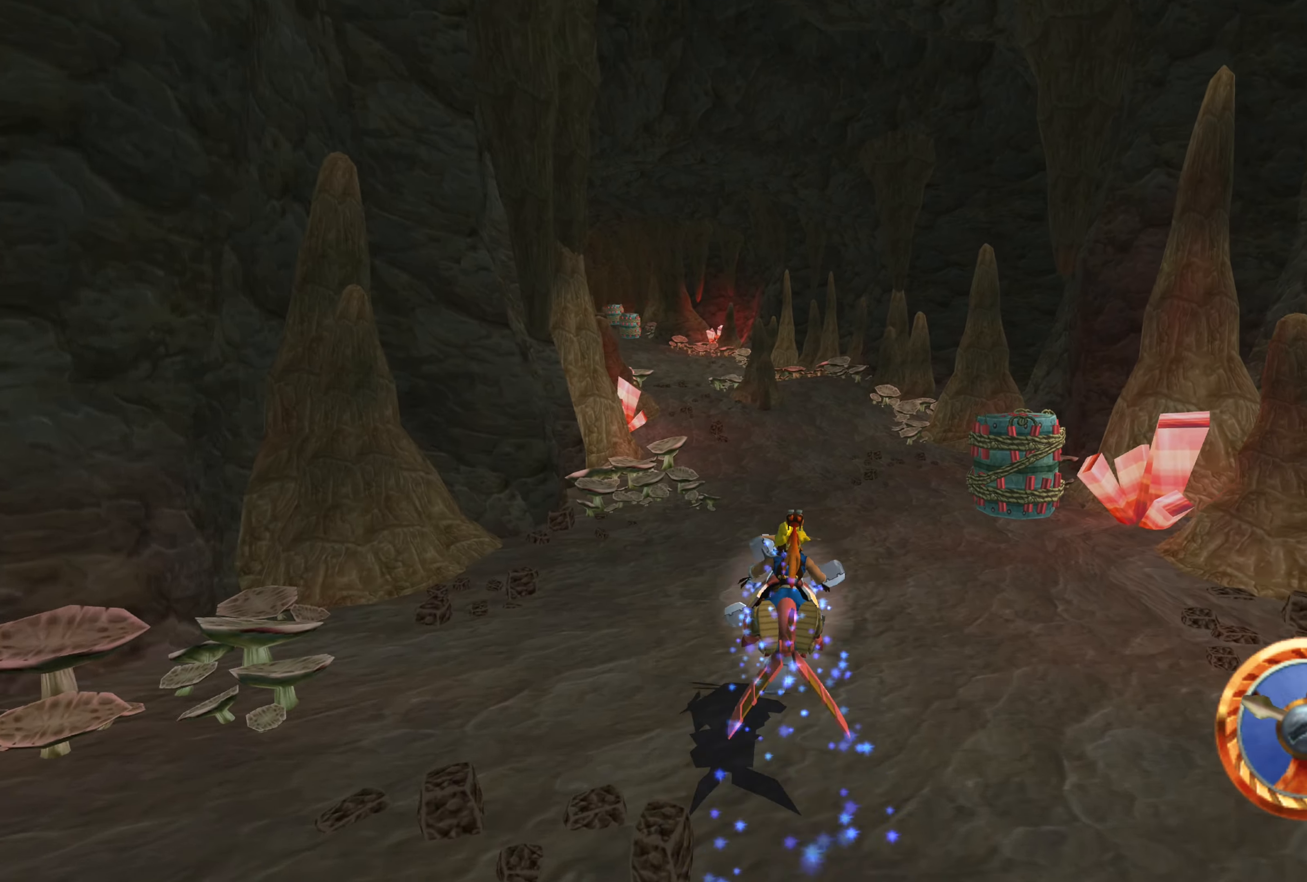
{"buttons": [], "left_stick": "center", "right_stick": "center", "events": [[67, "CROSS", "down"], [83, "left_stick", "center"], [250, "left_stick", "up-left"], [283, "CROSS", "up"], [467, "left_stick", "center"]]}
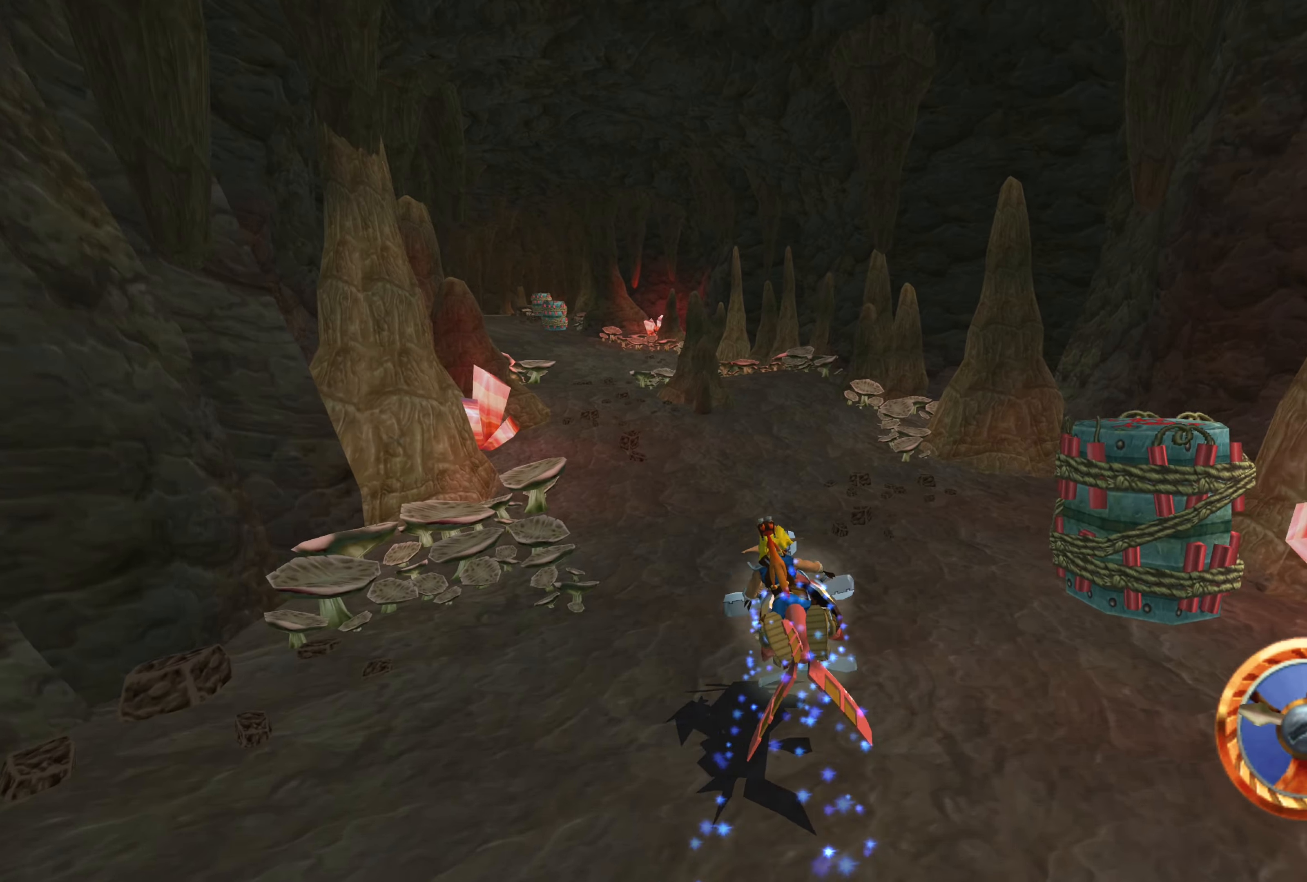
{"buttons": ["CROSS"], "left_stick": "center", "right_stick": "center", "events": [[17, "CROSS", "down"], [83, "left_stick", "up-left"], [317, "left_stick", "center"]]}